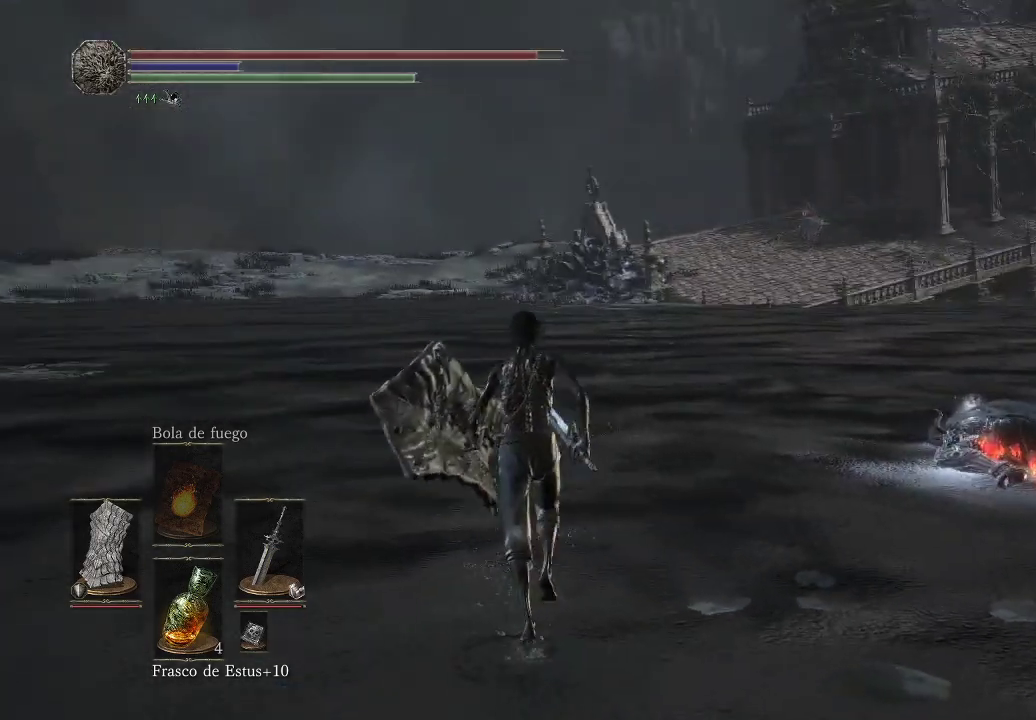
Gameplay with a controller (Xbox layout); each line is a JSON object with the inputs held at the frame after it. "events" lists button and stick changes between this image and that frame as [ms after this image, input, new state], when the widget could be followed in between. Not read: L3 R3.
{"buttons": [], "left_stick": "up-right", "right_stick": "right", "events": [[100, "right_stick", "left"], [167, "right_stick", "down-left"], [267, "left_stick", "up-right"], [317, "right_stick", "right"]]}
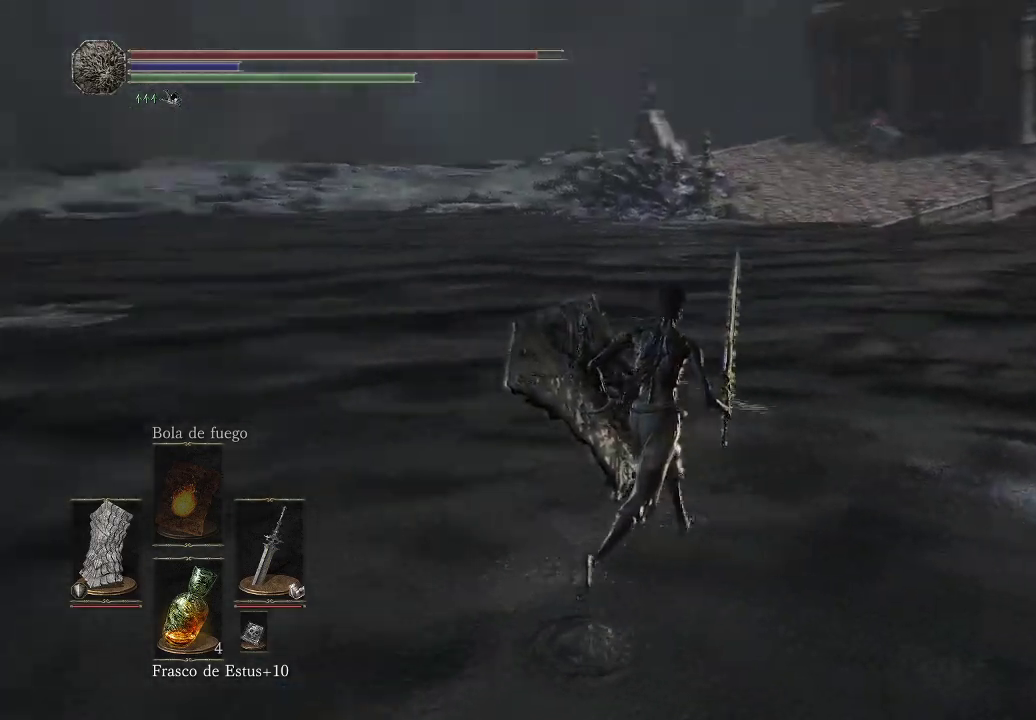
{"buttons": [], "left_stick": "up-right", "right_stick": "center", "events": [[283, "right_stick", "center"]]}
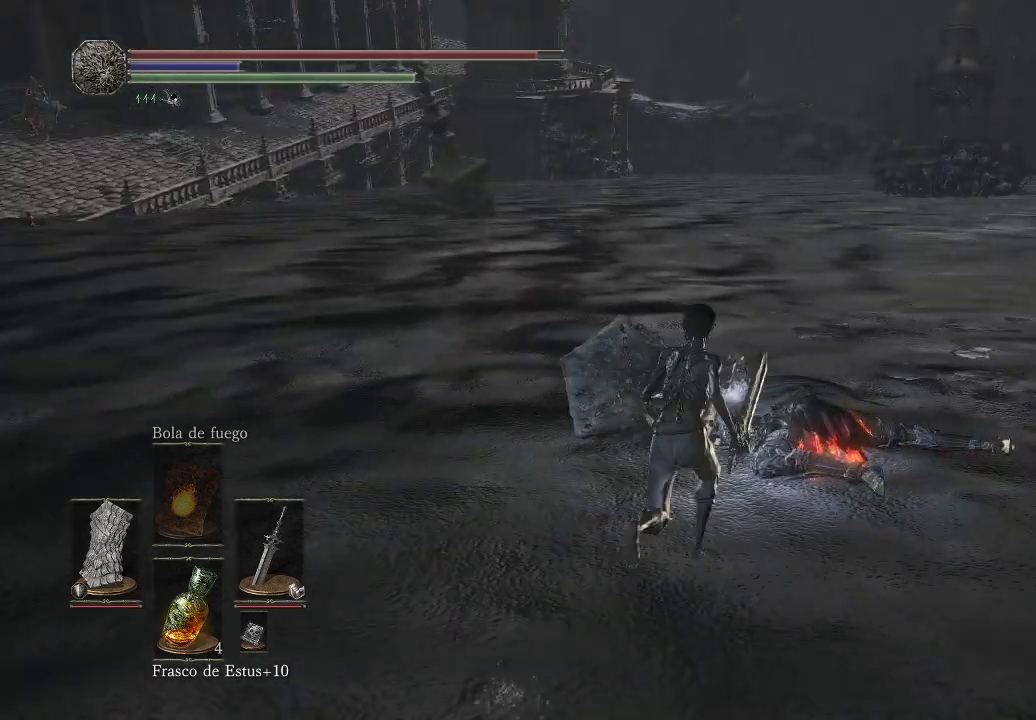
{"buttons": [], "left_stick": "up", "right_stick": "center", "events": [[200, "A", "down"], [267, "A", "up"], [317, "left_stick", "up"]]}
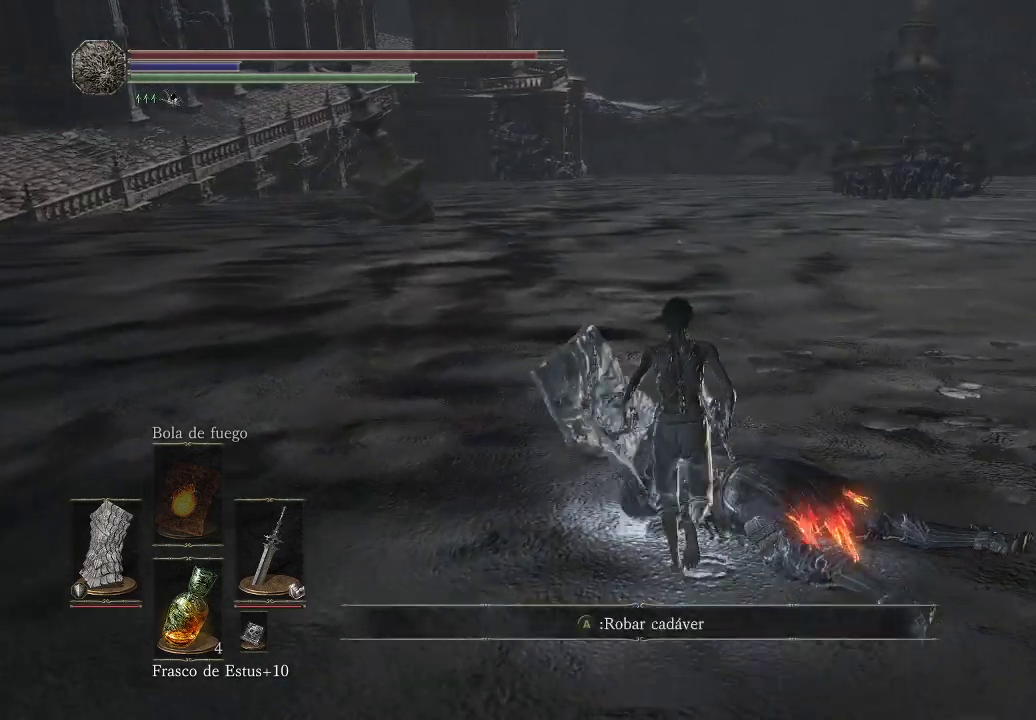
{"buttons": ["A"], "left_stick": "up-left", "right_stick": "center", "events": [[17, "A", "down"], [133, "A", "up"], [267, "left_stick", "up-left"], [433, "A", "down"]]}
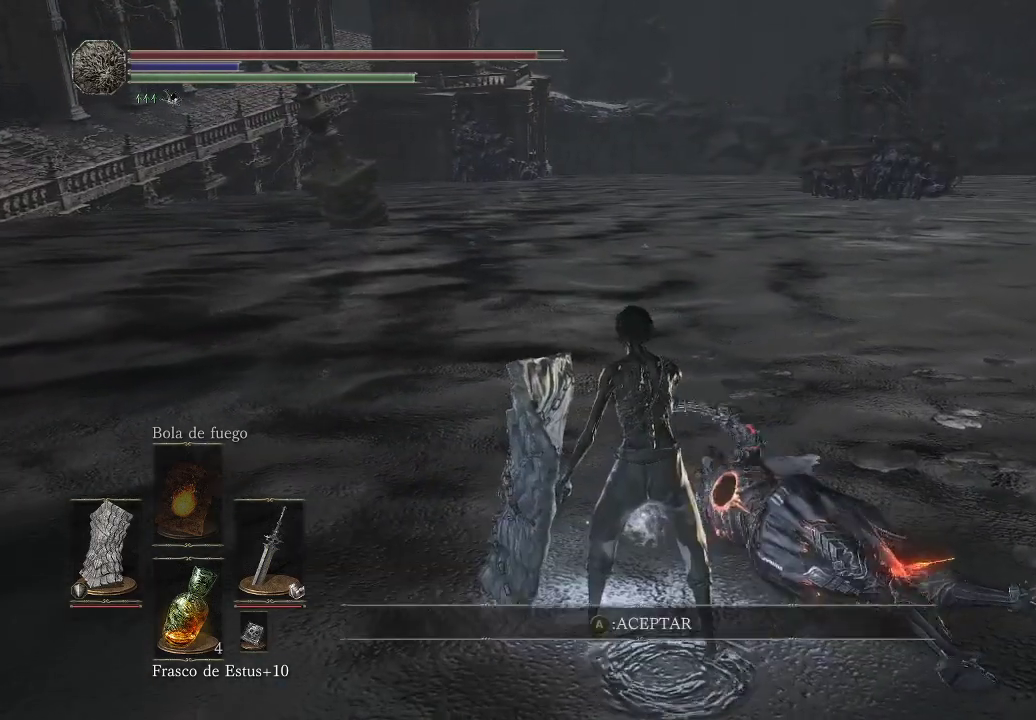
{"buttons": [], "left_stick": "up-left", "right_stick": "left", "events": [[17, "A", "up"], [217, "right_stick", "left"]]}
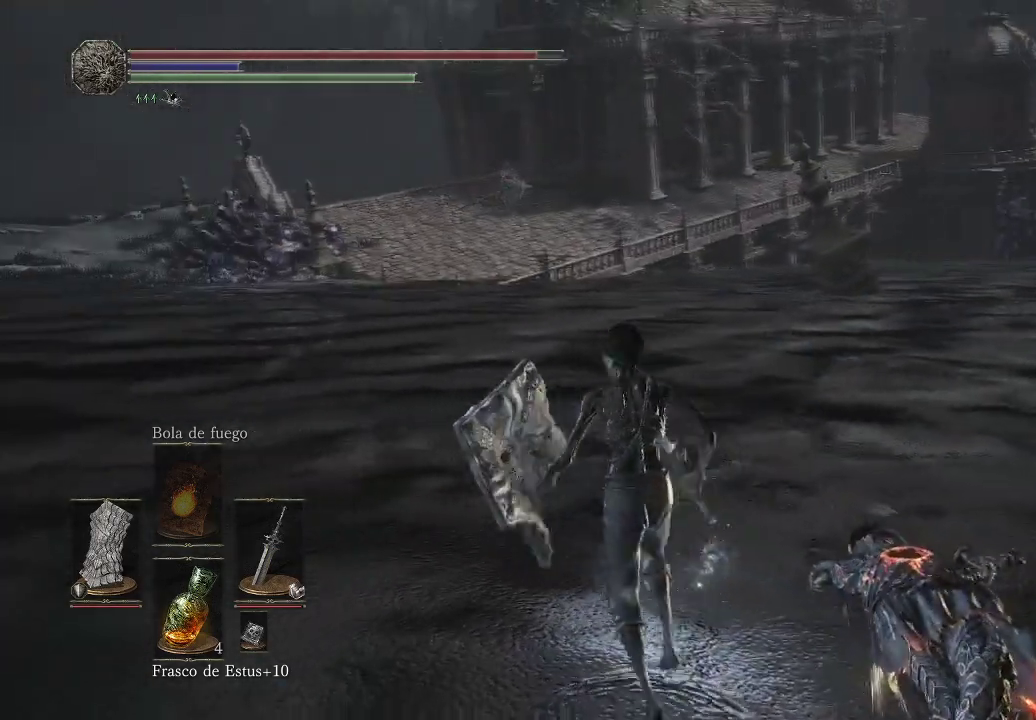
{"buttons": [], "left_stick": "up-left", "right_stick": "center", "events": [[17, "right_stick", "center"]]}
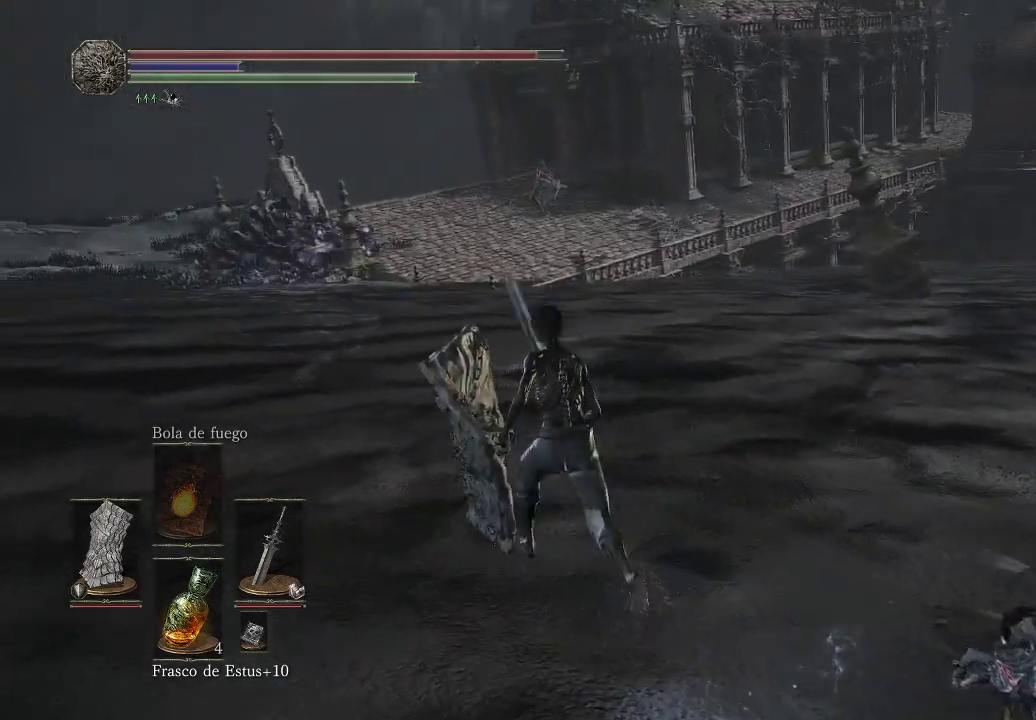
{"buttons": [], "left_stick": "up", "right_stick": "left", "events": [[167, "left_stick", "up"], [400, "right_stick", "left"]]}
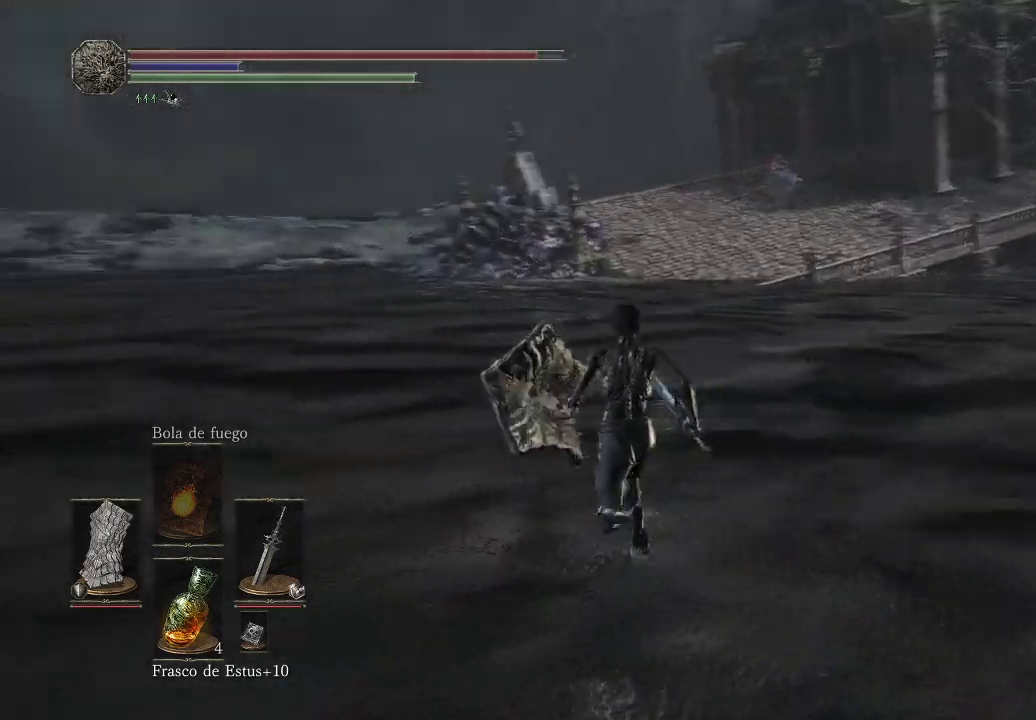
{"buttons": [], "left_stick": "up-right", "right_stick": "left", "events": [[67, "left_stick", "up-right"], [233, "right_stick", "center"], [333, "right_stick", "left"]]}
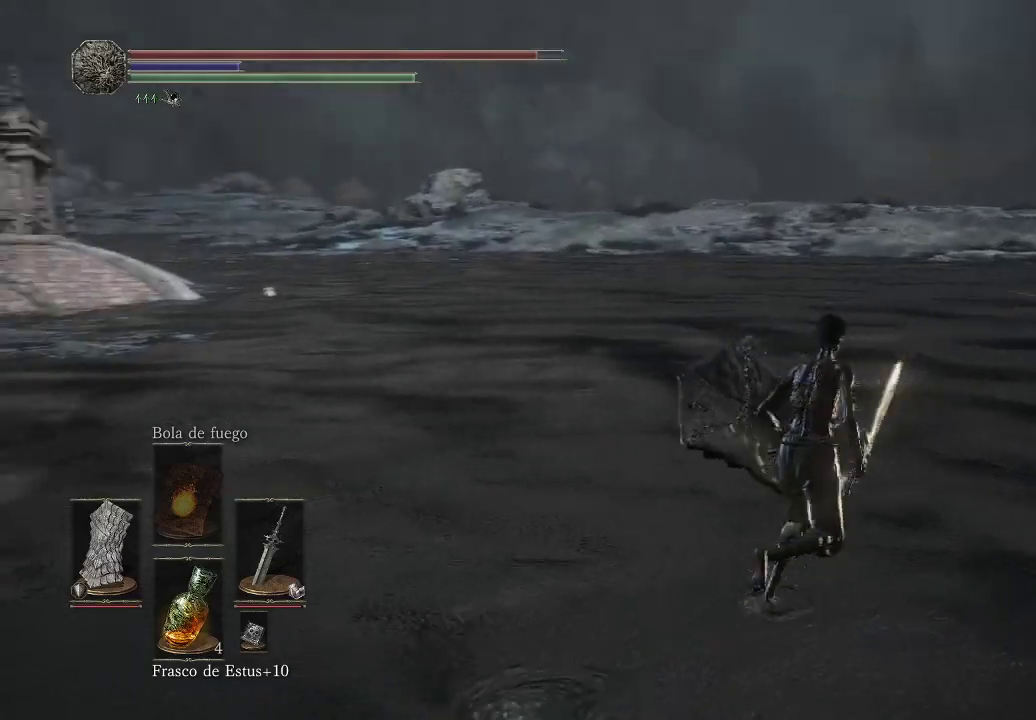
{"buttons": [], "left_stick": "up-right", "right_stick": "center", "events": [[100, "right_stick", "center"]]}
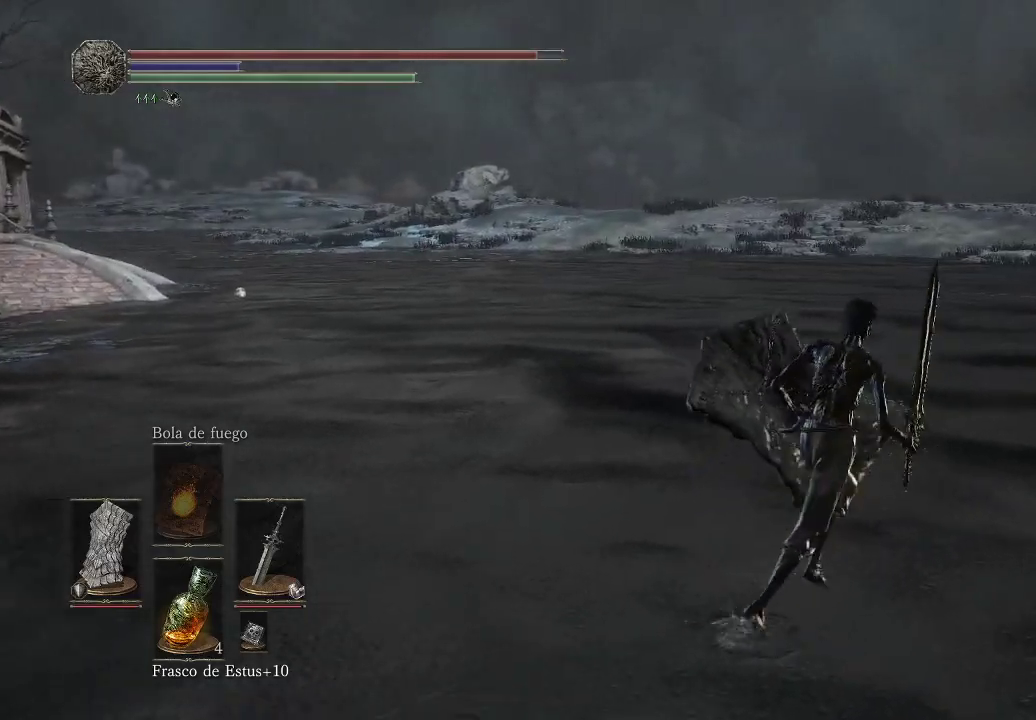
{"buttons": [], "left_stick": "up-right", "right_stick": "right", "events": [[33, "right_stick", "right"], [233, "right_stick", "center"], [500, "right_stick", "right"]]}
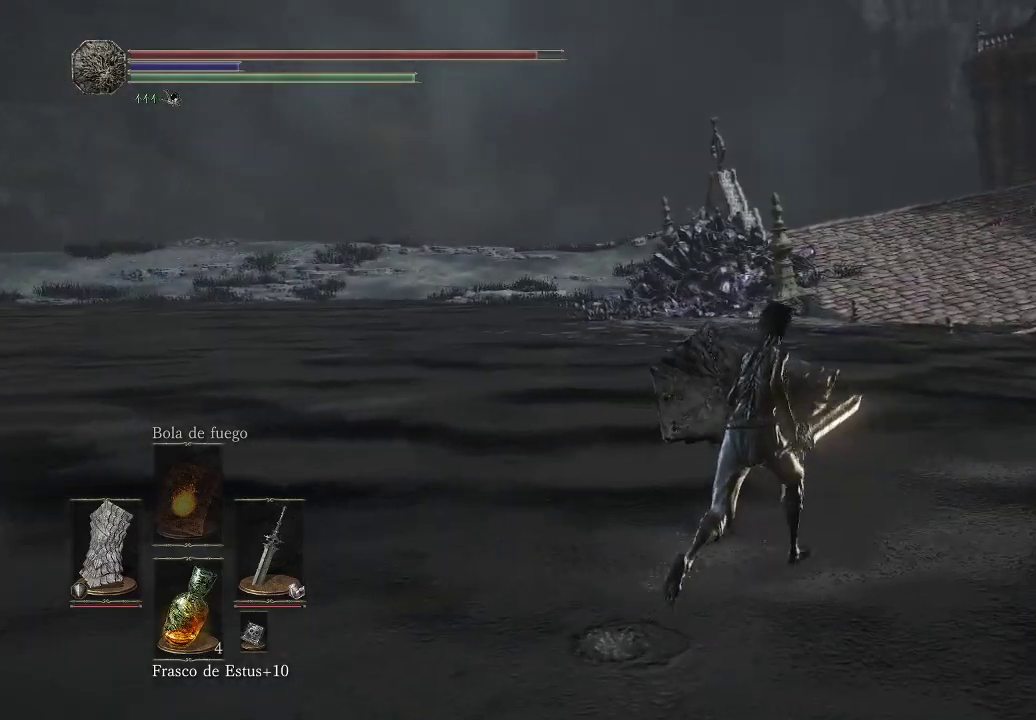
{"buttons": [], "left_stick": "up", "right_stick": "center", "events": [[233, "left_stick", "up"], [233, "right_stick", "center"]]}
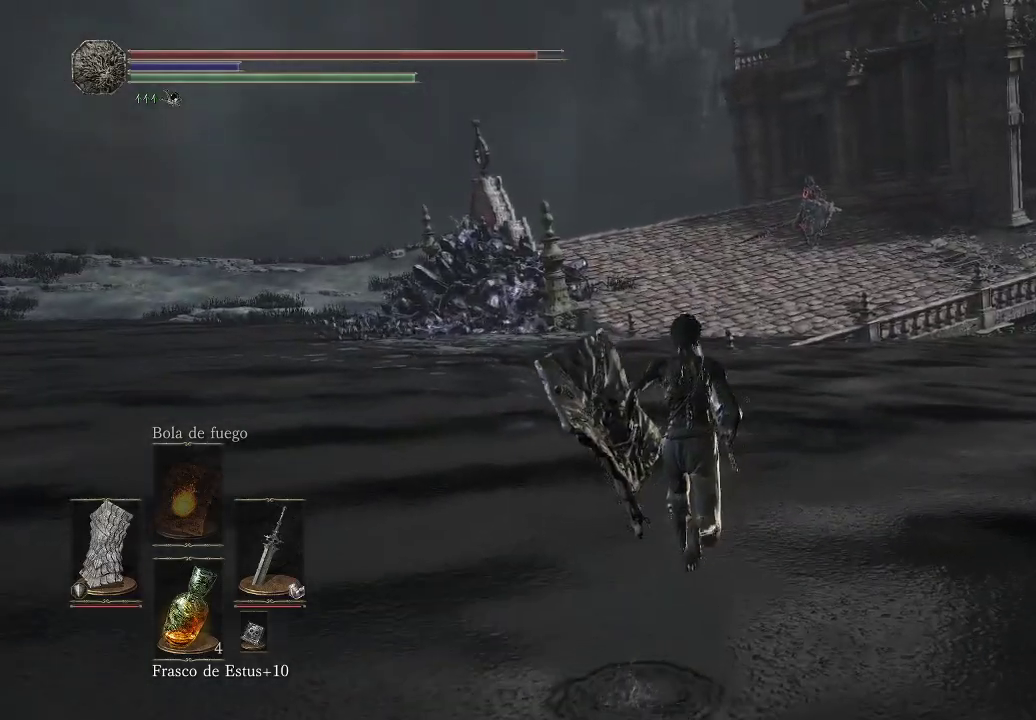
{"buttons": [], "left_stick": "up-left", "right_stick": "right", "events": [[300, "right_stick", "right"], [467, "left_stick", "up-left"]]}
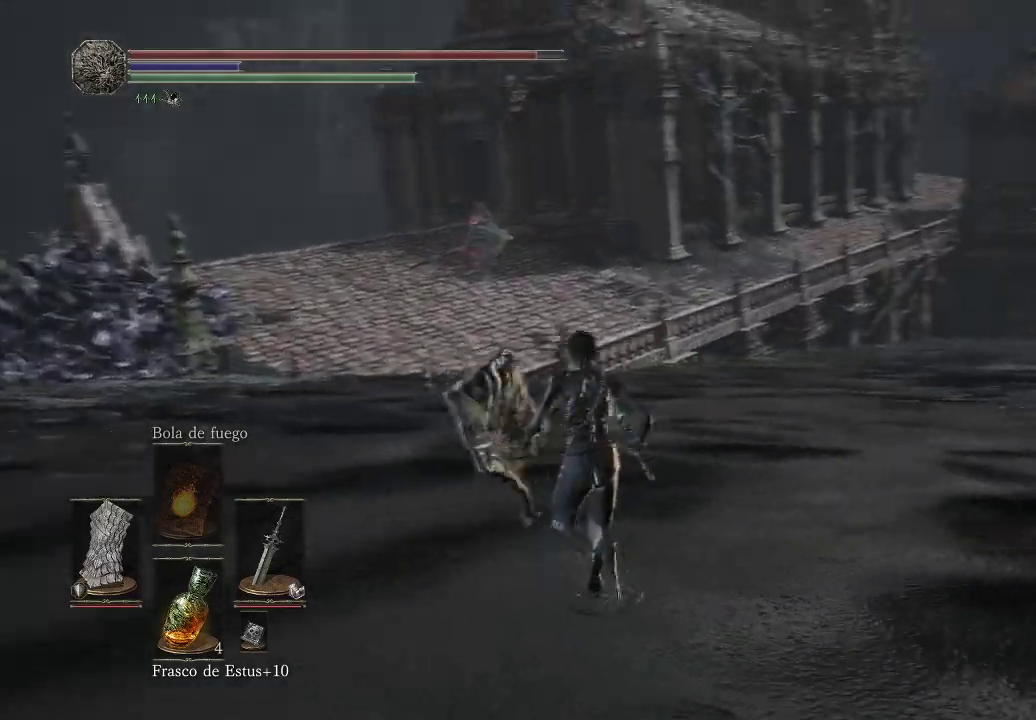
{"buttons": [], "left_stick": "up-left", "right_stick": "center", "events": [[100, "right_stick", "center"], [250, "right_stick", "up"], [450, "right_stick", "center"]]}
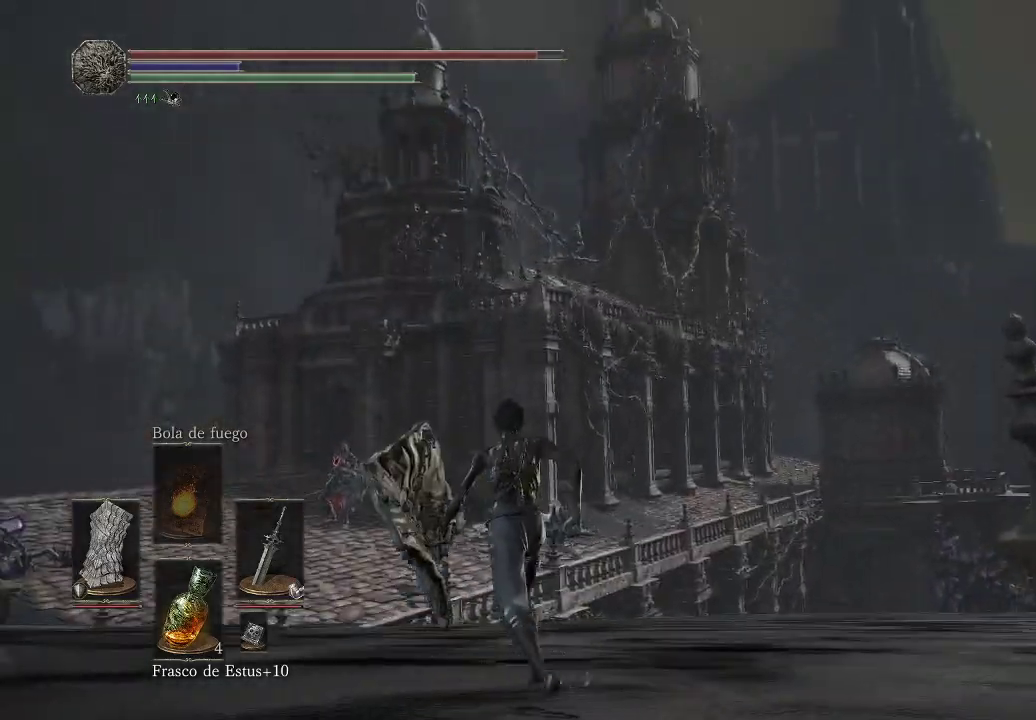
{"buttons": [], "left_stick": "up-left", "right_stick": "center", "events": [[183, "right_stick", "down-right"], [383, "right_stick", "center"]]}
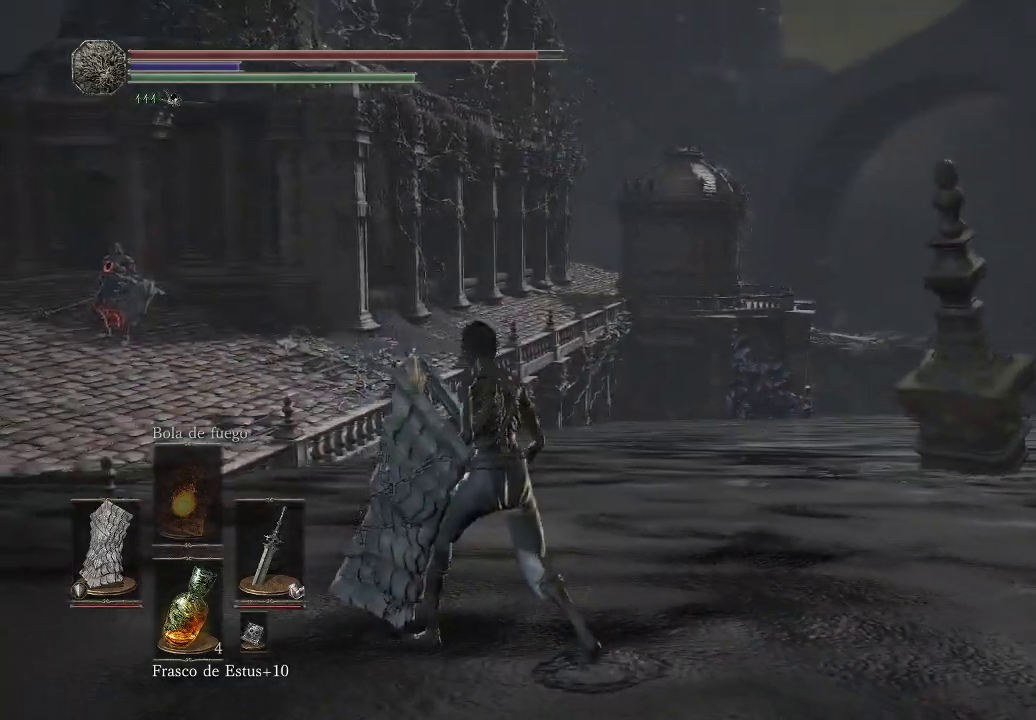
{"buttons": [], "left_stick": "up", "right_stick": "left", "events": [[233, "right_stick", "left"], [450, "left_stick", "up"]]}
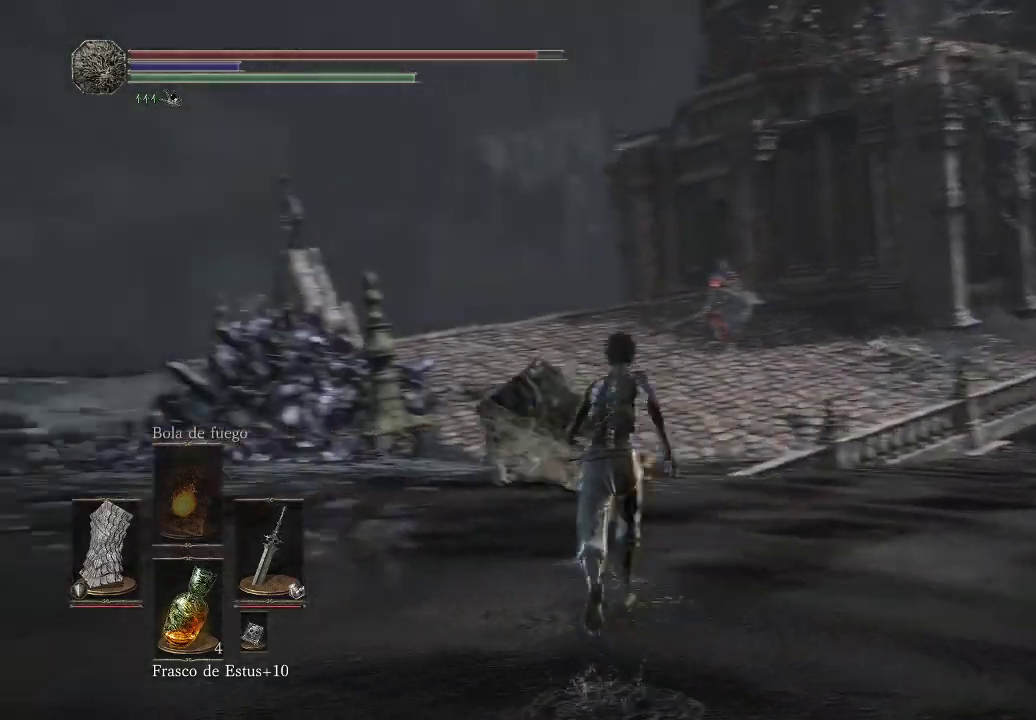
{"buttons": [], "left_stick": "up", "right_stick": "center", "events": [[100, "right_stick", "center"]]}
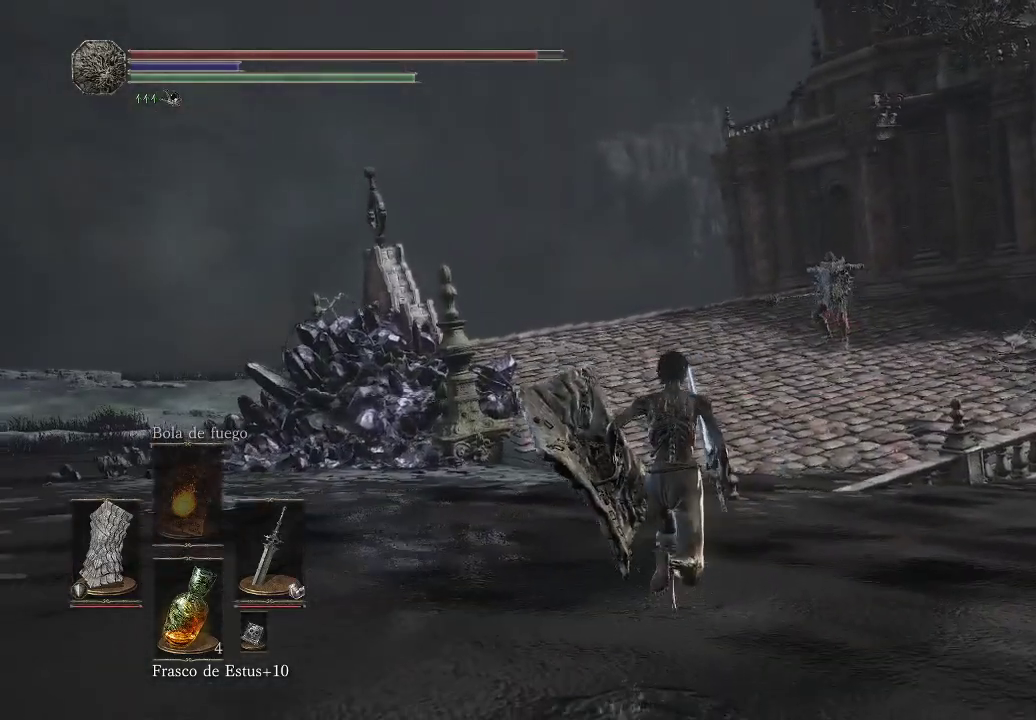
{"buttons": [], "left_stick": "up", "right_stick": "center", "events": [[167, "right_stick", "up-right"], [300, "right_stick", "center"]]}
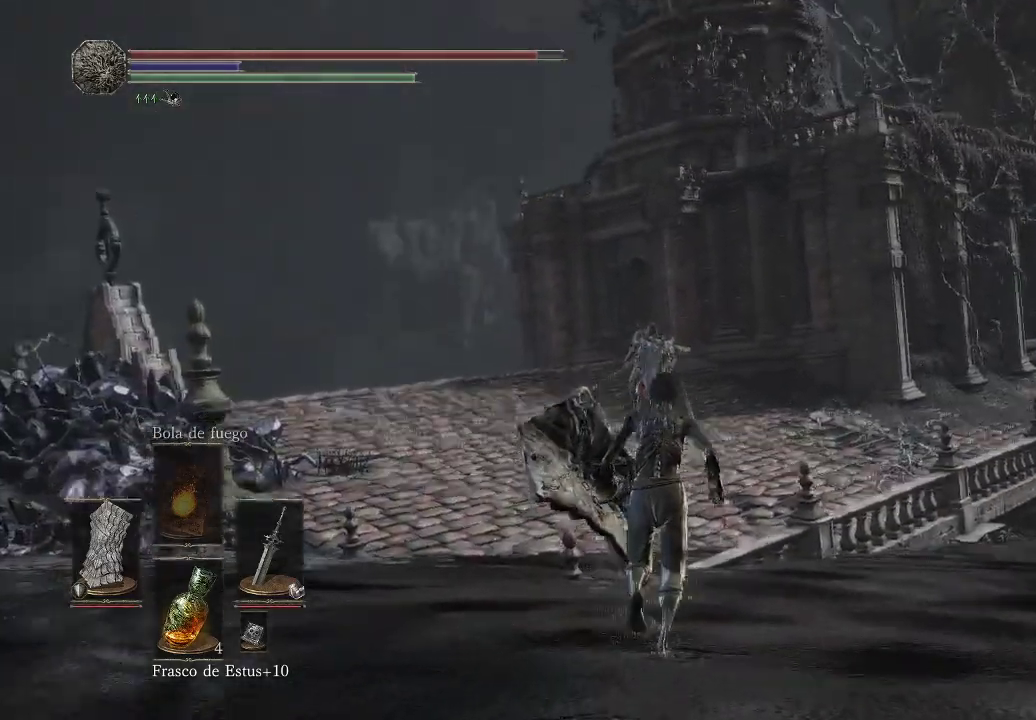
{"buttons": [], "left_stick": "center", "right_stick": "center", "events": [[383, "left_stick", "center"]]}
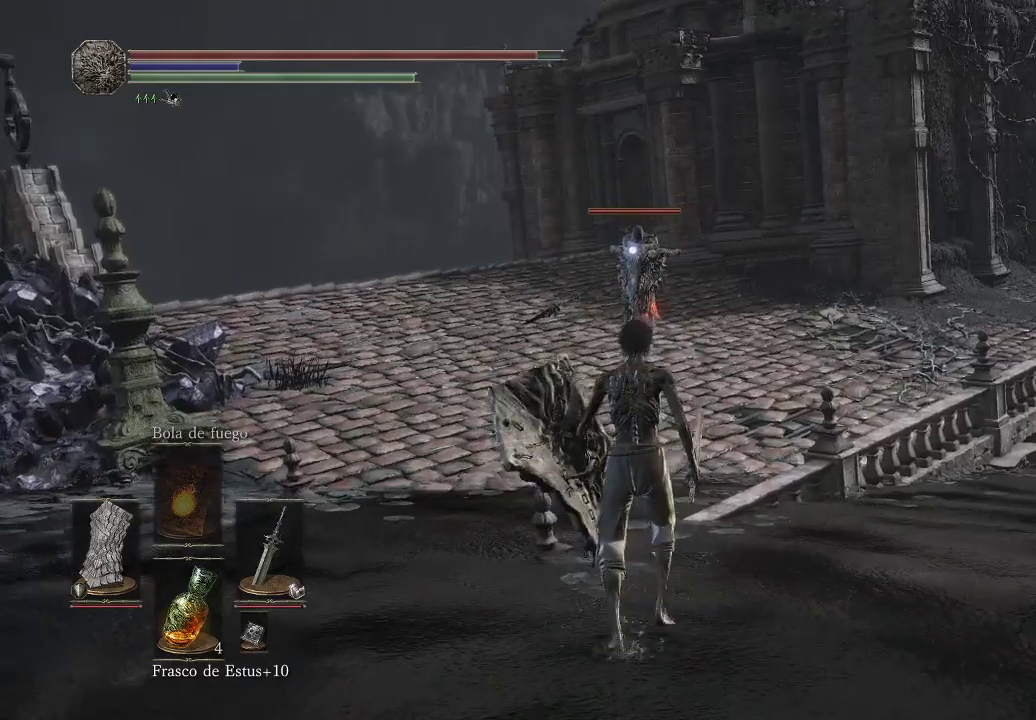
{"buttons": [], "left_stick": "center", "right_stick": "center", "events": [[117, "left_stick", "left"], [167, "L1", "down"], [233, "left_stick", "center"], [283, "L1", "up"], [383, "L1", "down"], [450, "L1", "up"]]}
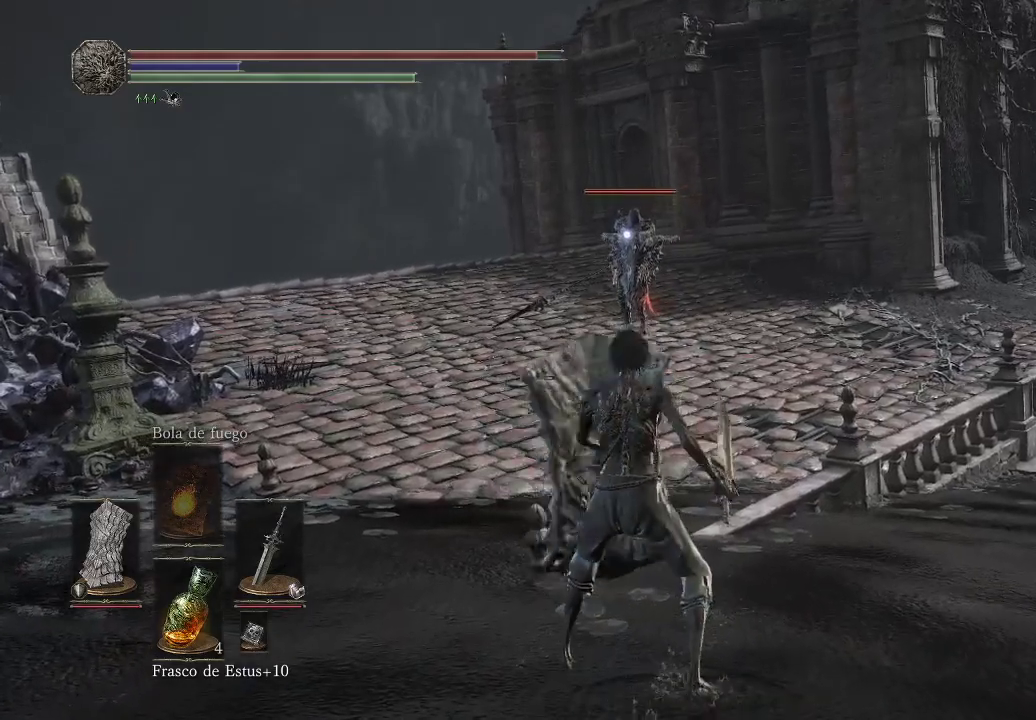
{"buttons": [], "left_stick": "down-left", "right_stick": "center", "events": [[33, "L1", "down"], [100, "L1", "up"], [200, "L1", "down"], [250, "L1", "up"], [367, "L1", "down"], [450, "L1", "up"], [467, "left_stick", "down-left"]]}
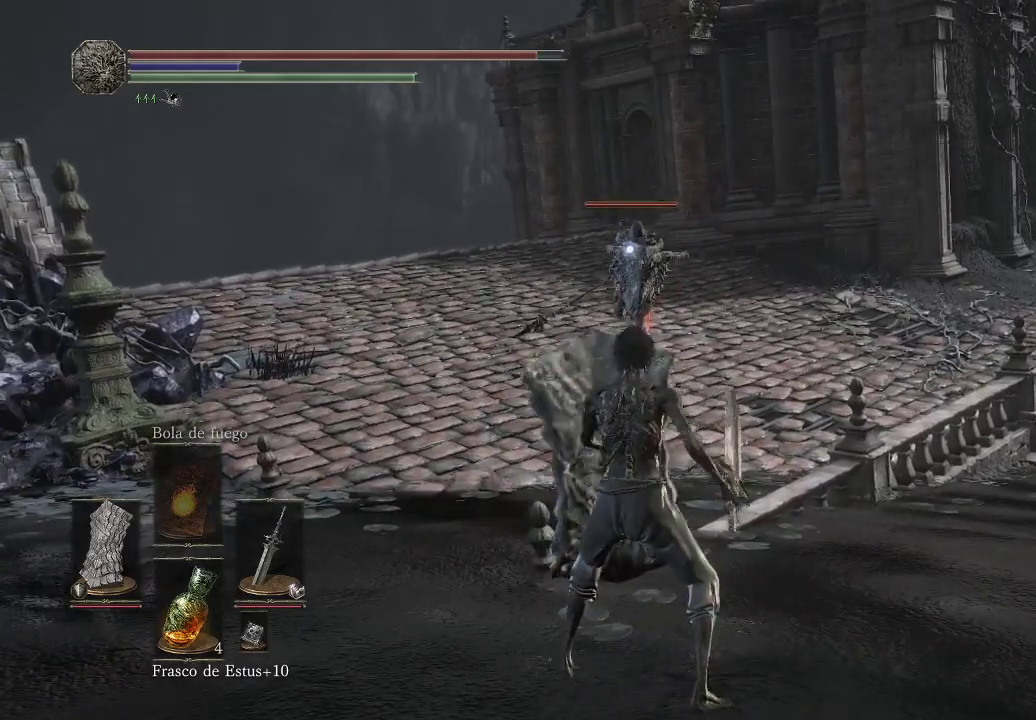
{"buttons": [], "left_stick": "left", "right_stick": "center", "events": [[17, "left_stick", "down"], [183, "left_stick", "down-left"], [467, "left_stick", "left"]]}
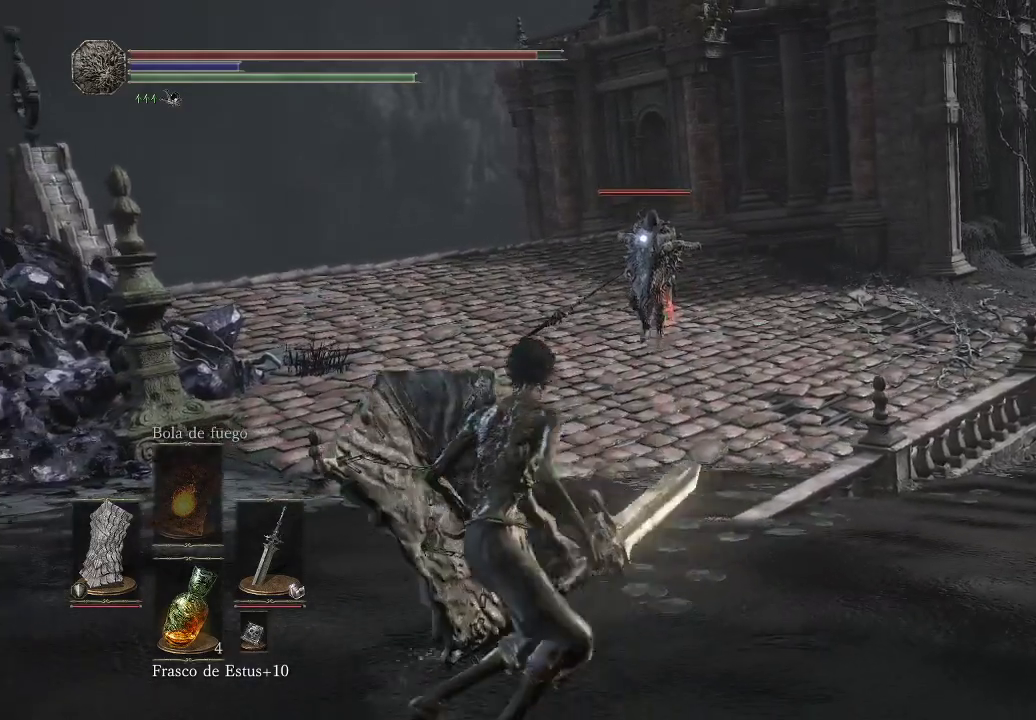
{"buttons": [], "left_stick": "down", "right_stick": "center", "events": [[117, "left_stick", "down-left"], [250, "left_stick", "down"], [300, "right_stick", "up"], [500, "right_stick", "center"]]}
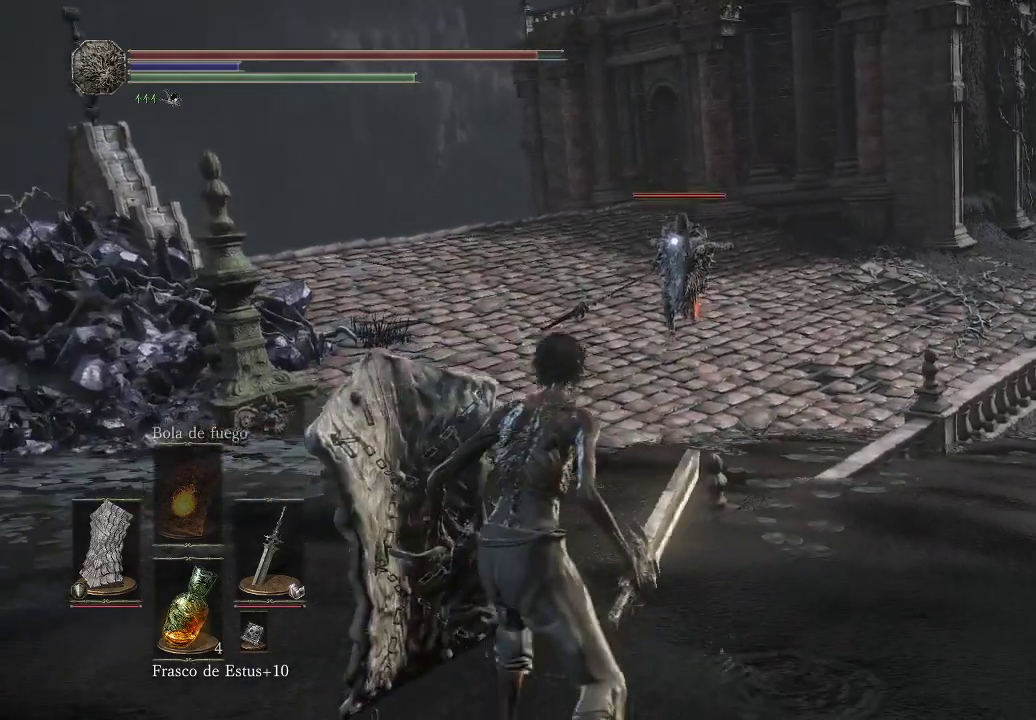
{"buttons": [], "left_stick": "down", "right_stick": "center", "events": []}
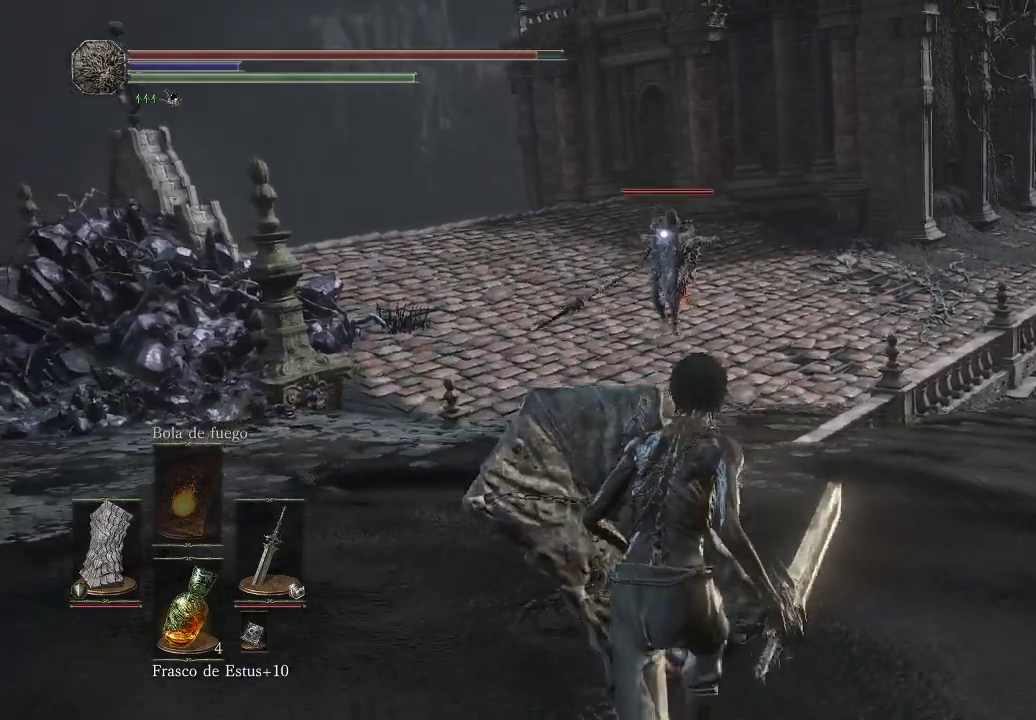
{"buttons": [], "left_stick": "down-right", "right_stick": "right", "events": [[117, "right_stick", "right"], [300, "left_stick", "down-right"]]}
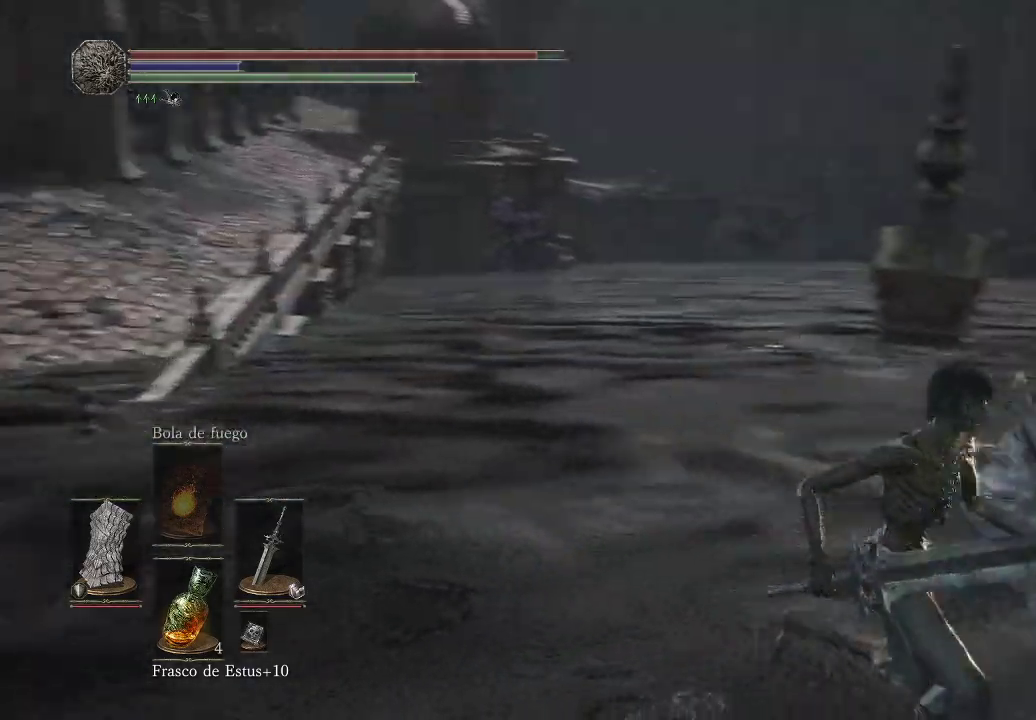
{"buttons": [], "left_stick": "up", "right_stick": "center", "events": [[83, "left_stick", "up-right"], [267, "left_stick", "up"], [483, "right_stick", "center"]]}
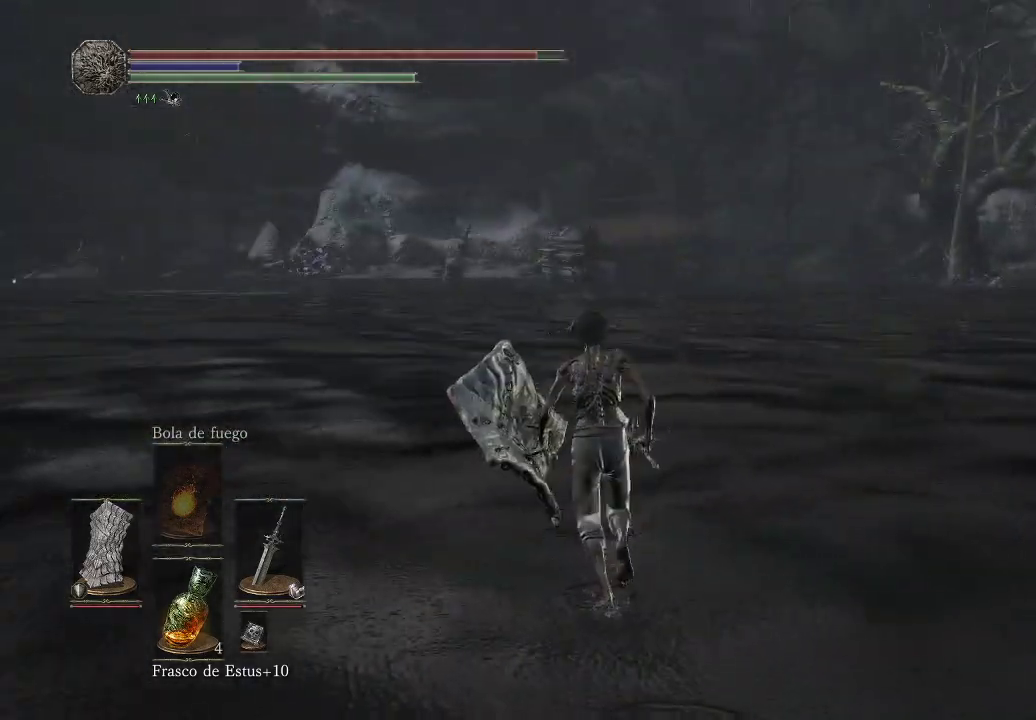
{"buttons": [], "left_stick": "center", "right_stick": "center", "events": [[117, "right_stick", "right"], [217, "left_stick", "center"], [400, "right_stick", "center"]]}
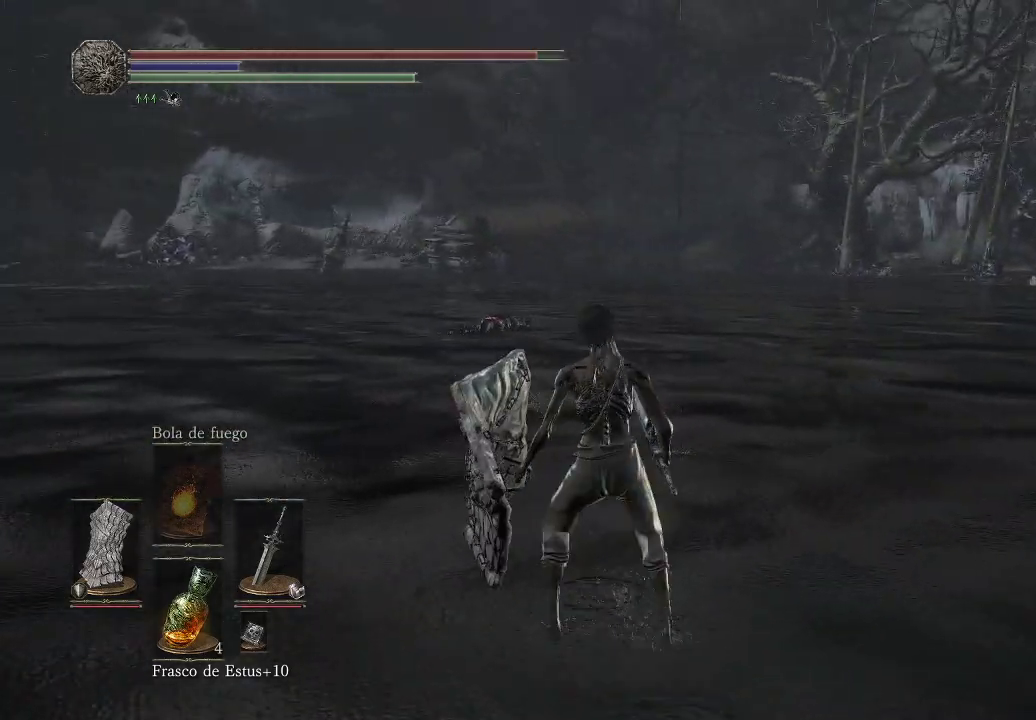
{"buttons": [], "left_stick": "center", "right_stick": "right", "events": [[67, "left_stick", "up"], [233, "right_stick", "right"], [483, "left_stick", "center"]]}
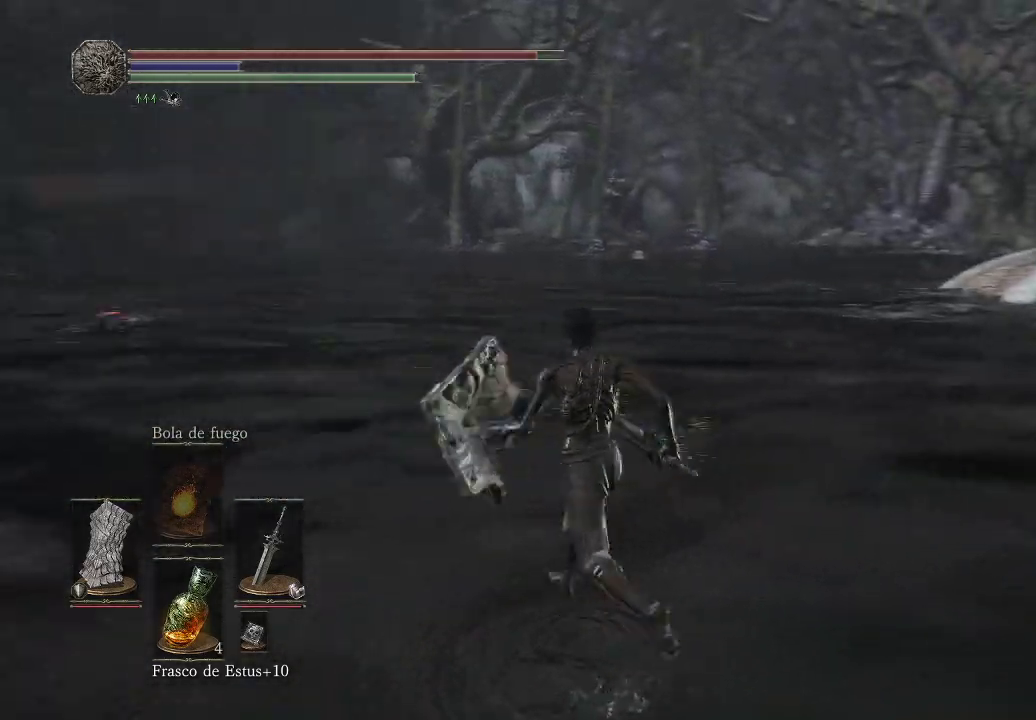
{"buttons": [], "left_stick": "center", "right_stick": "right", "events": []}
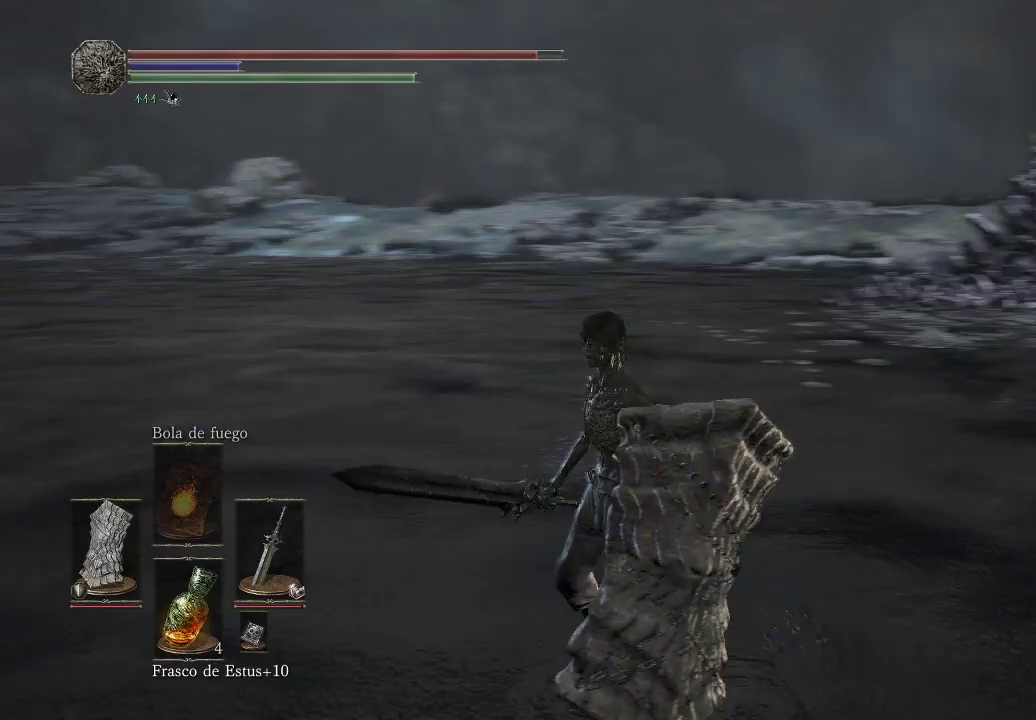
{"buttons": [], "left_stick": "up", "right_stick": "center", "events": [[33, "left_stick", "right"], [133, "left_stick", "up-right"], [267, "right_stick", "center"], [400, "left_stick", "up"]]}
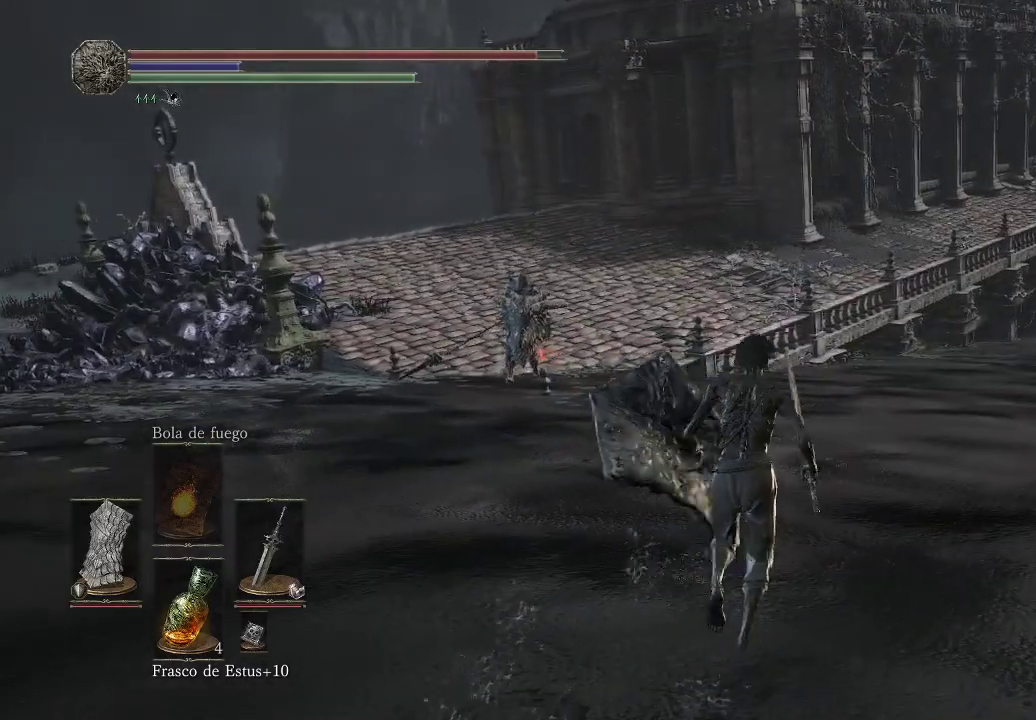
{"buttons": [], "left_stick": "up", "right_stick": "right", "events": [[450, "right_stick", "right"]]}